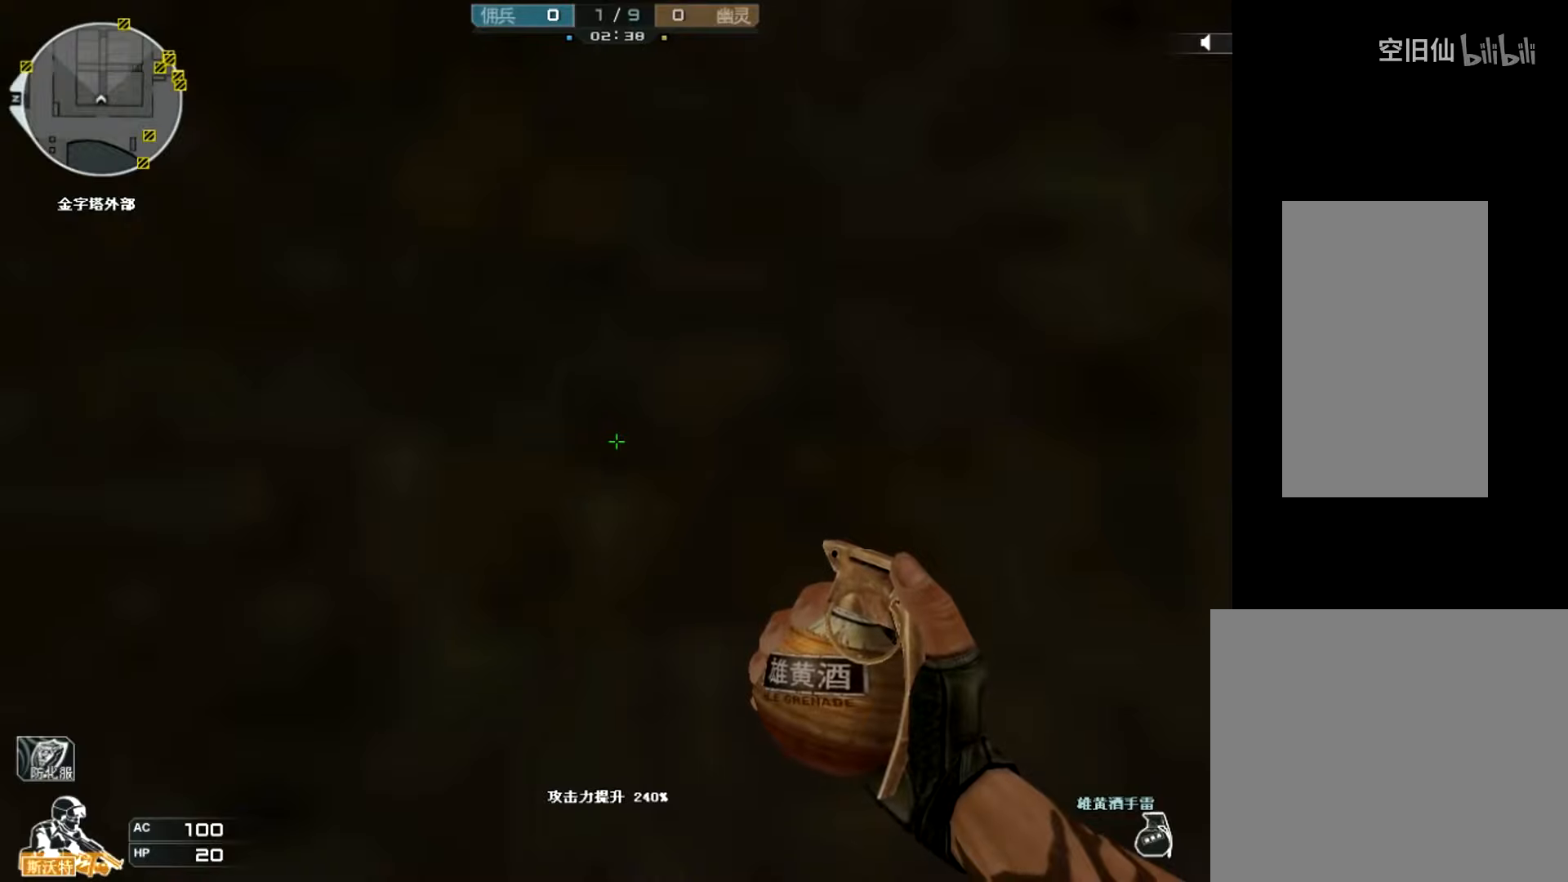
Gameplay with keyboard and mouse; each line is a JSON object with the keys and mouse buttons held at the frame after it. "events" lists presses ("down") and releases ("up") of "a", "c", "ctrl", "d", "e", "f", "q", "r", "s", "shift", "space", "tab", "v", "w", "x", "z", "mouse_left", "mouse_wheel", "mouse_right", "mouse_mb4" and "mouse_mb5" between this image and that frame as [ms after this image, input, new state], when the widget could be followed in between. "mouse_left", "mouse_wheel", "mouse_right", "mouse_mb4", "mouse_mb5" = the "left", "wheel", "right", "mb4", "mb5" buttons of the "mouse" list. No other keys are recorded. "wheel" means that the mouse wheel is clicked or scrolled. Mouse movement is not recorded.
{"keys": [], "mouse": [], "events": [[234, "mouse_left", "down"], [334, "mouse_left", "up"]]}
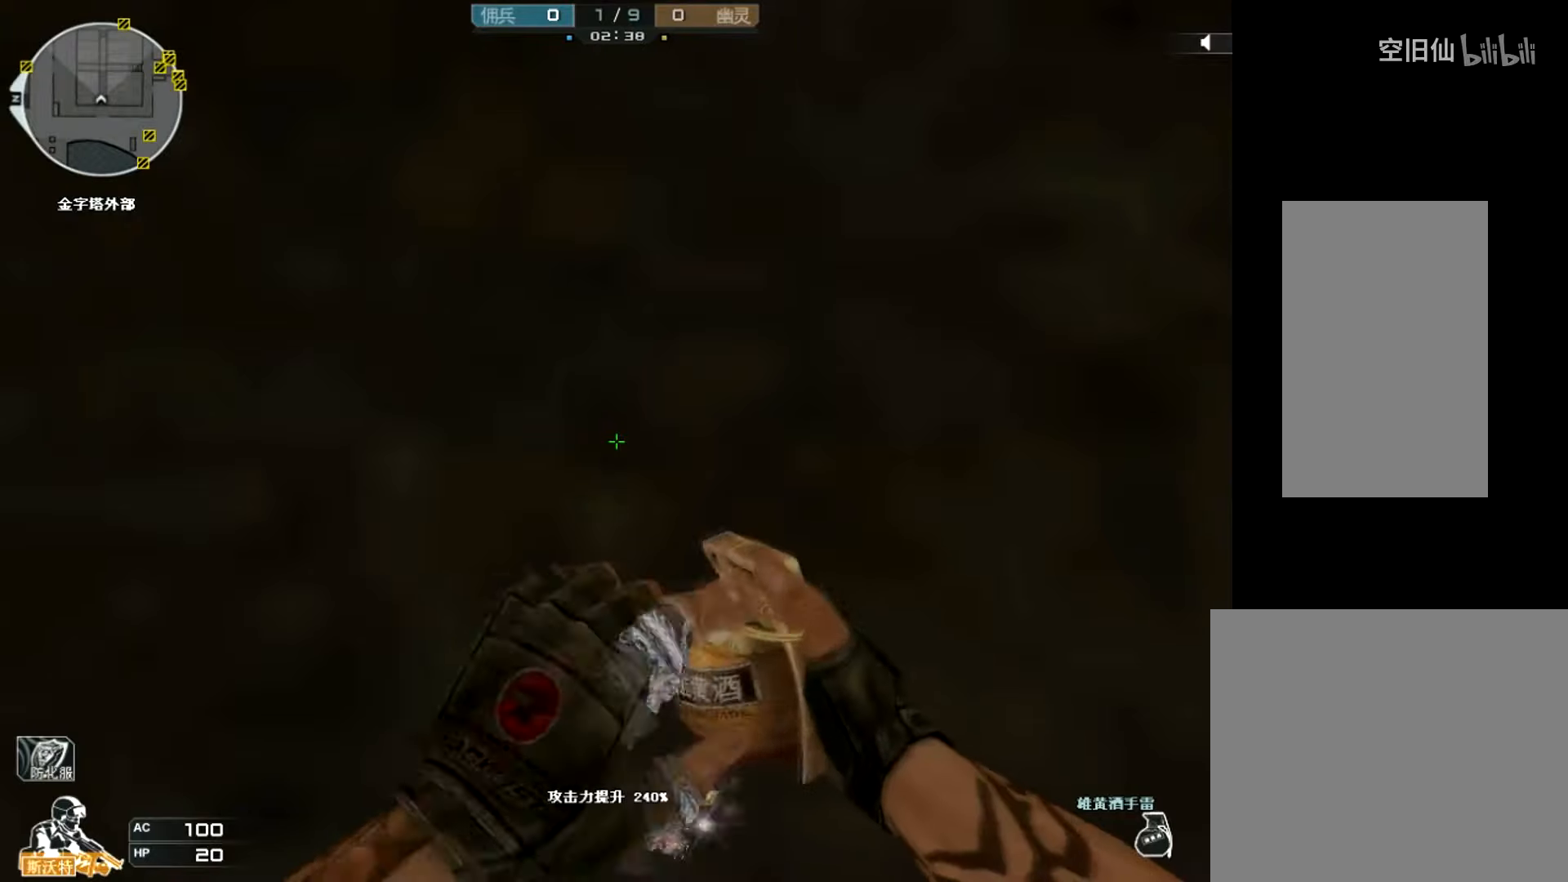
{"keys": [], "mouse": [], "events": []}
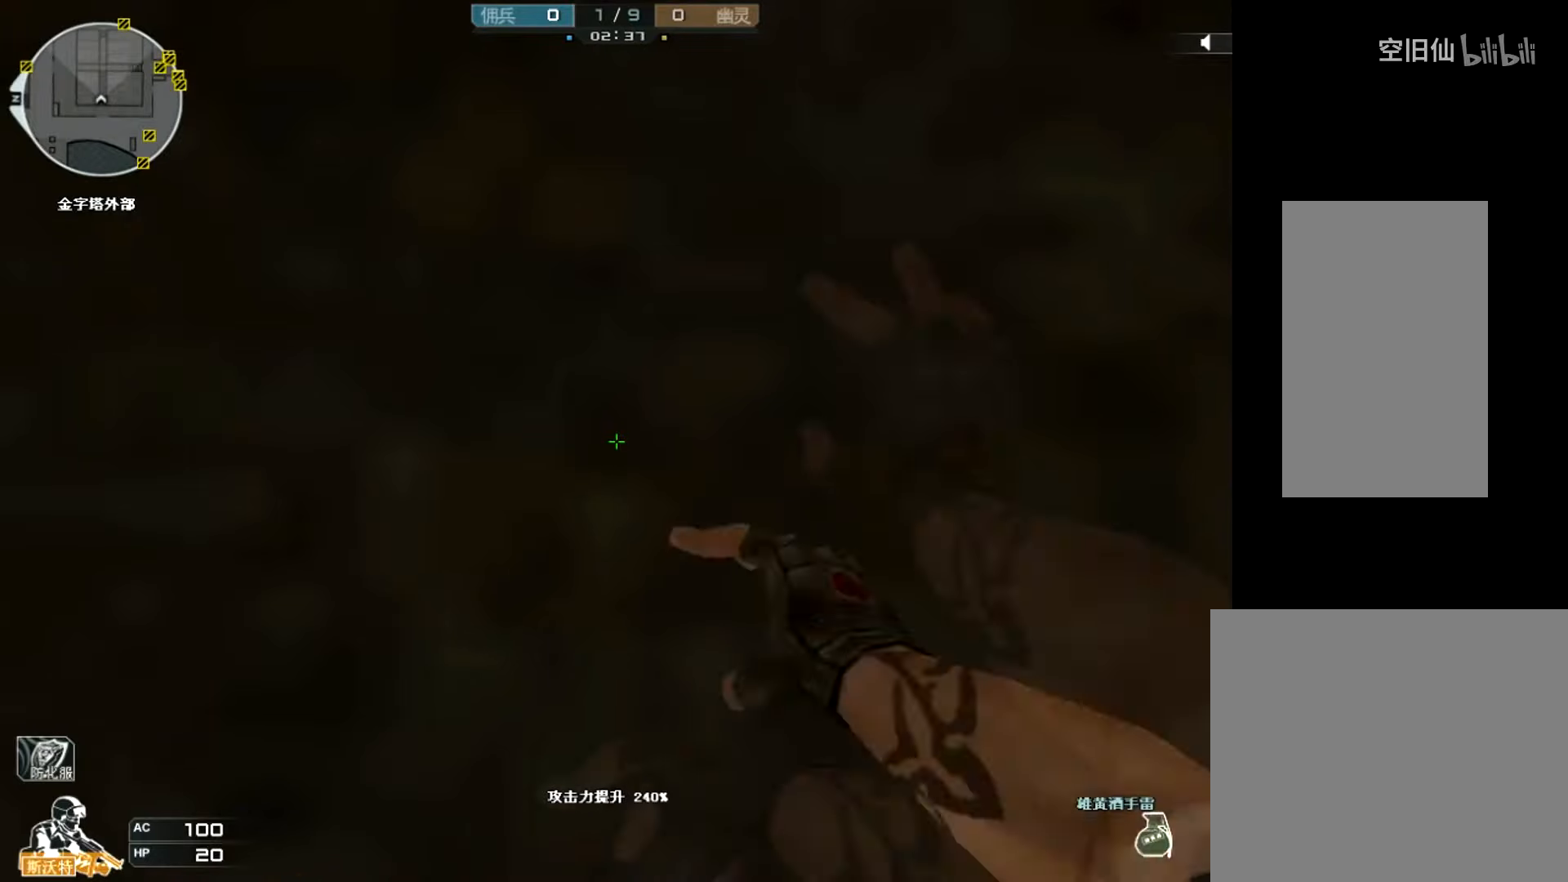
{"keys": [], "mouse": [], "events": []}
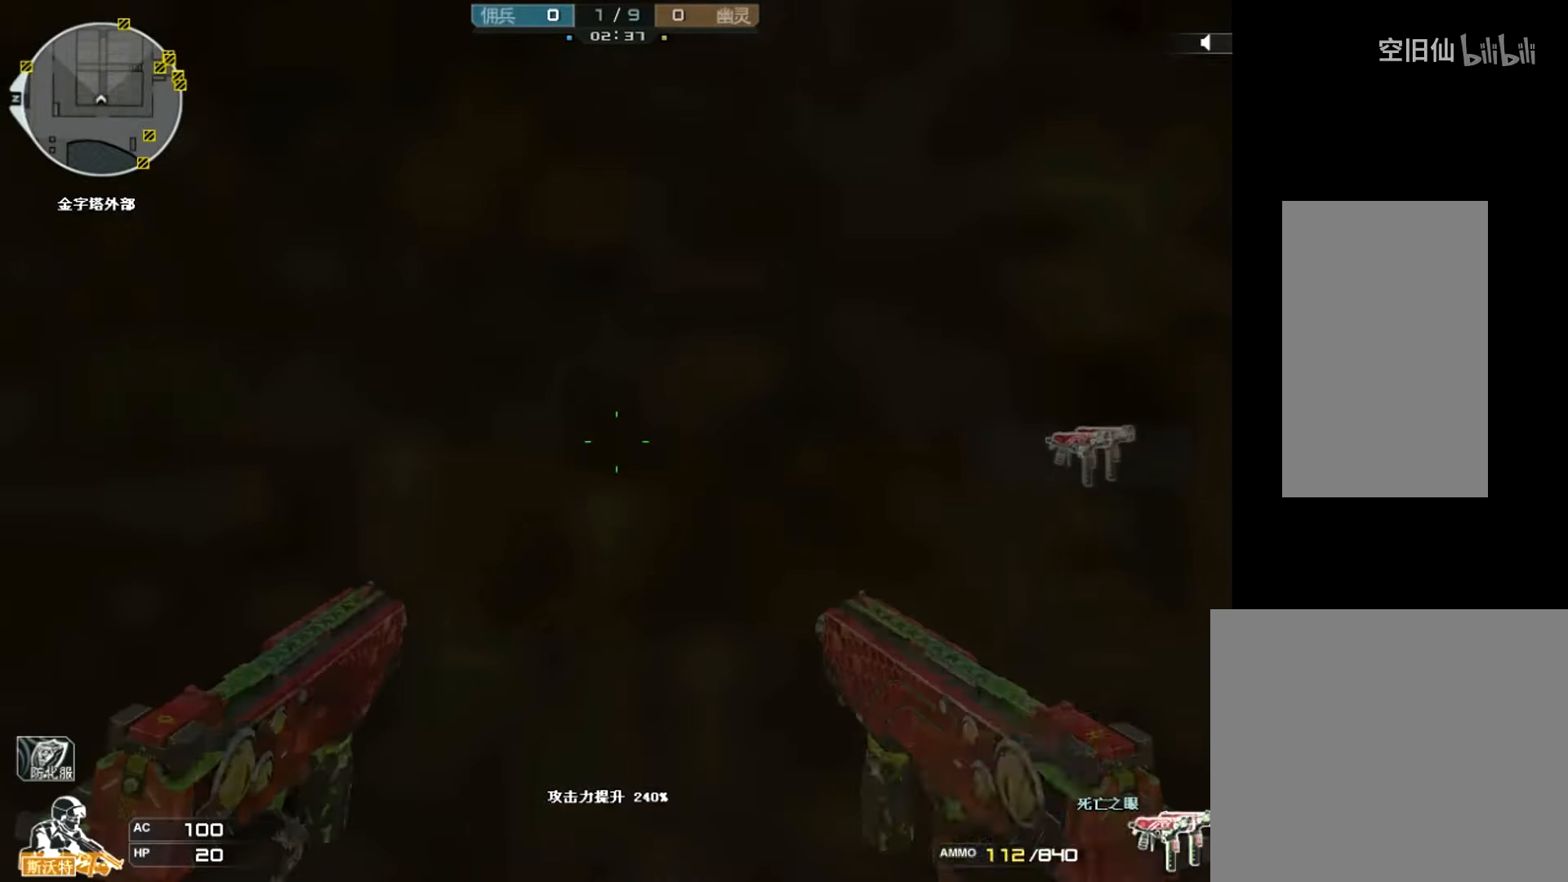
{"keys": [], "mouse": [], "events": []}
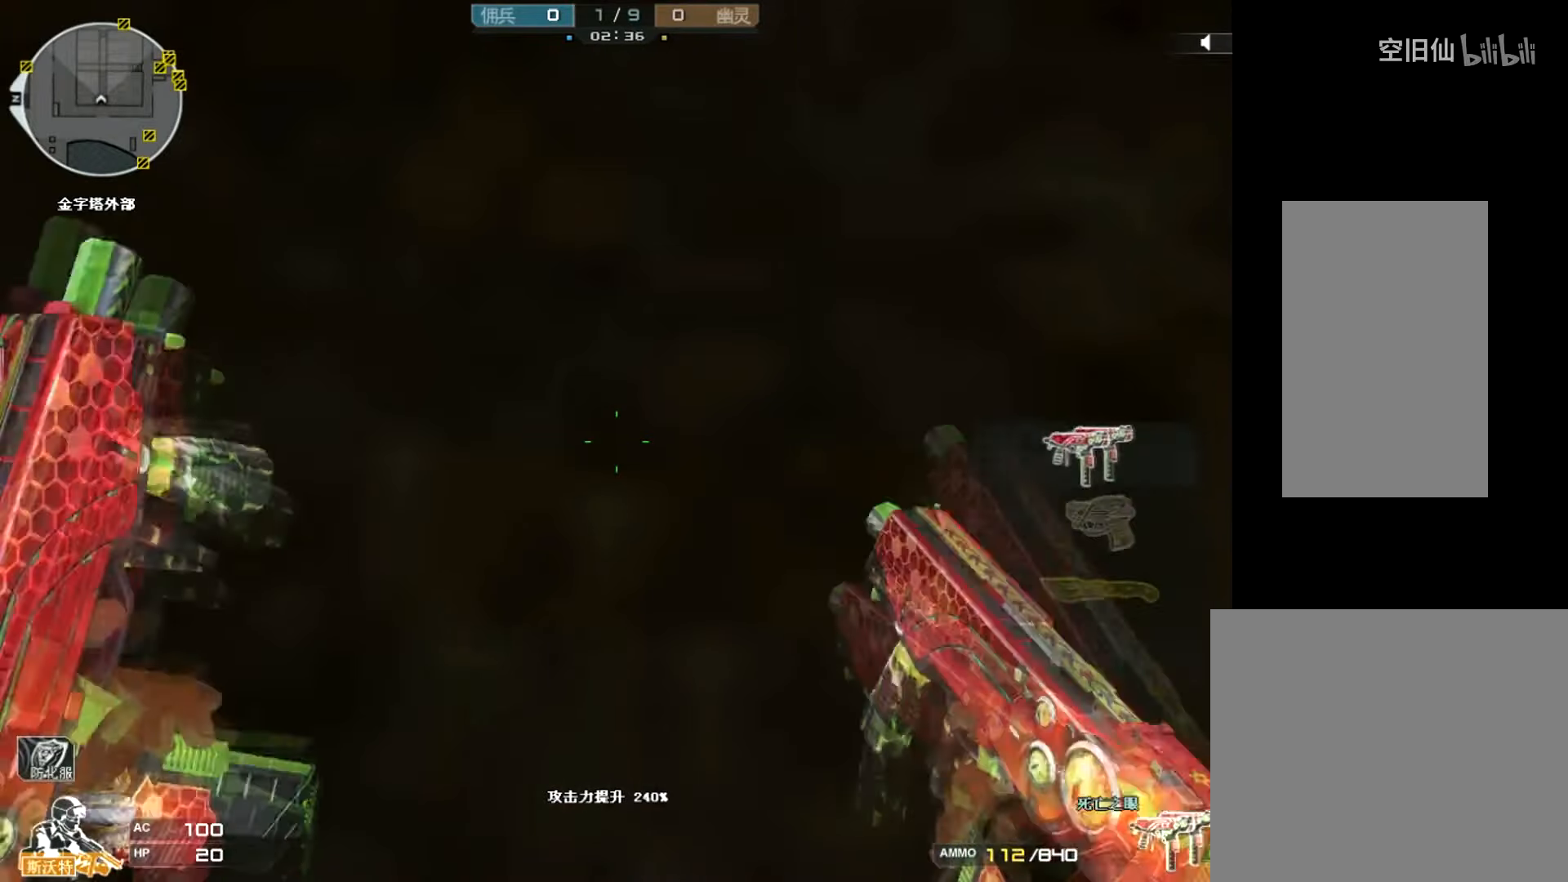
{"keys": [], "mouse": ["wheel"], "events": [[34, "mouse_wheel", "down"]]}
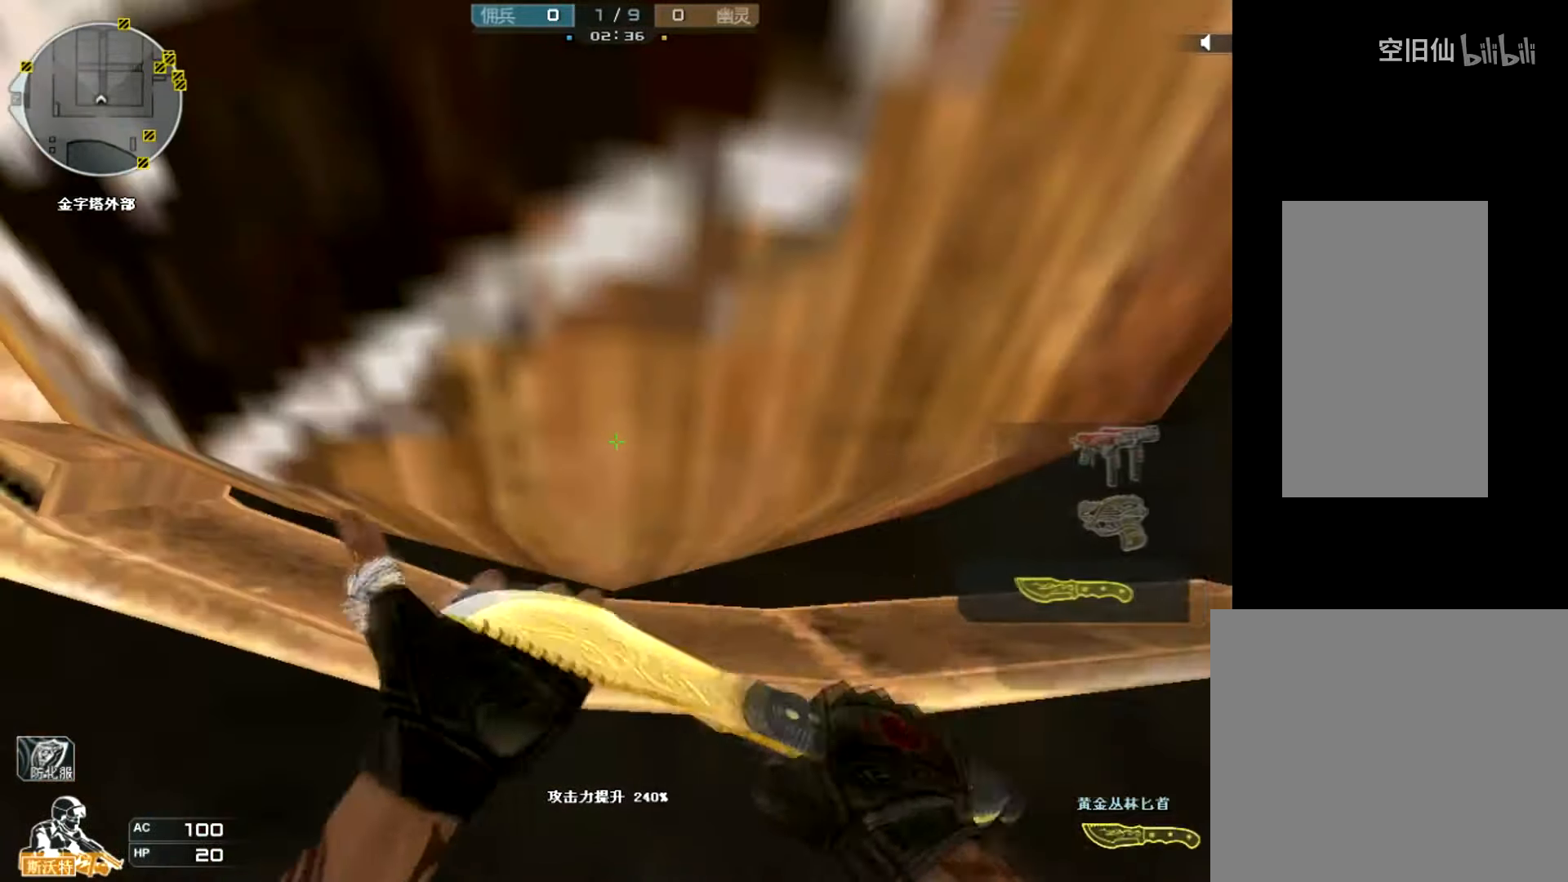
{"keys": [], "mouse": ["wheel"], "events": []}
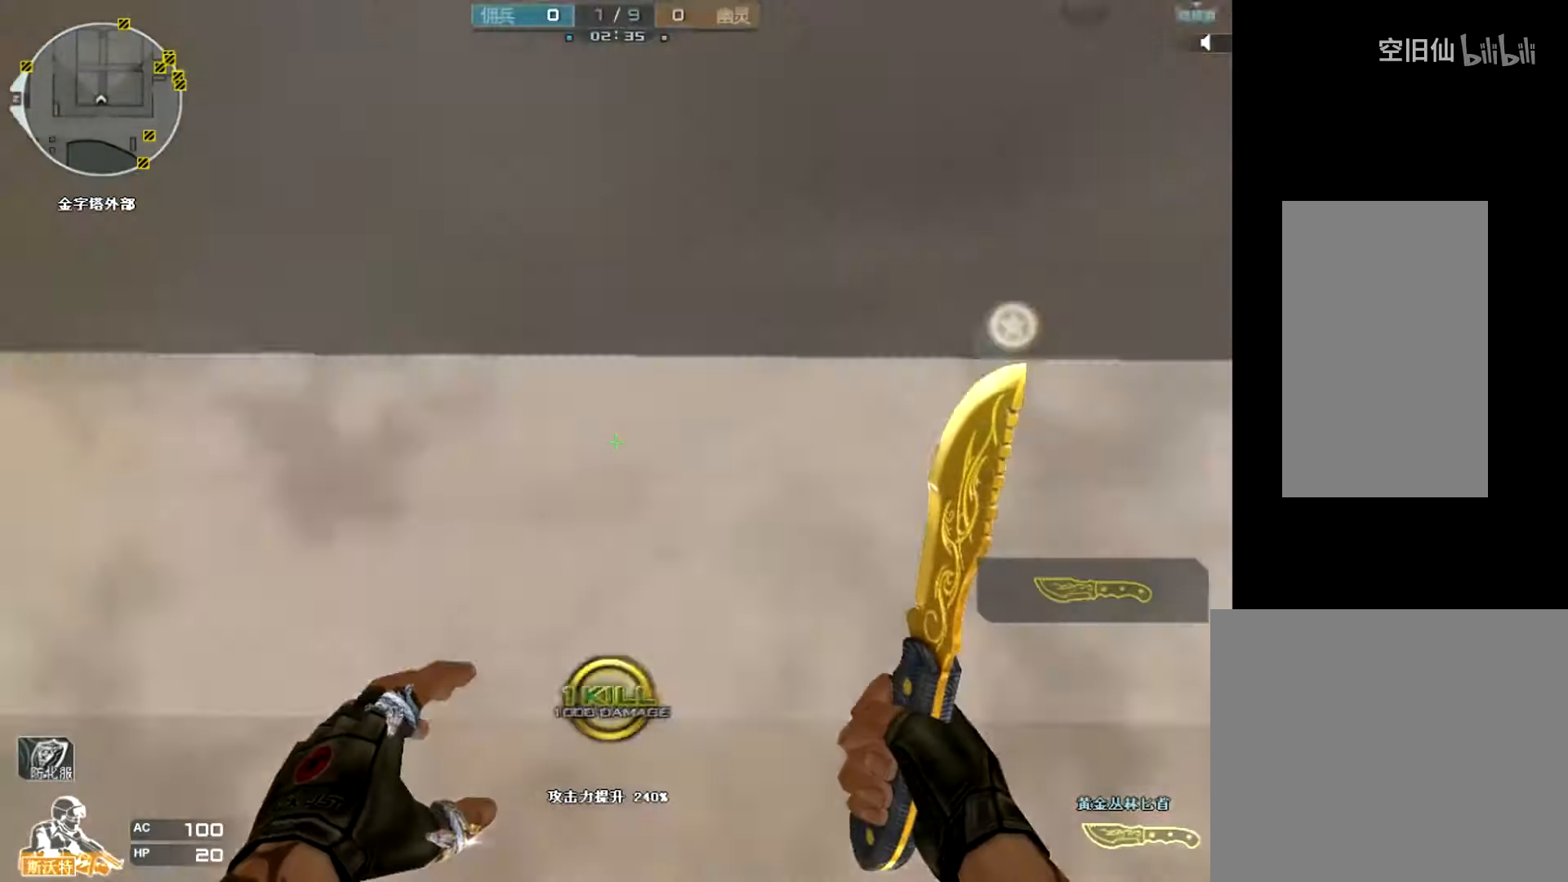
{"keys": [], "mouse": ["wheel"], "events": []}
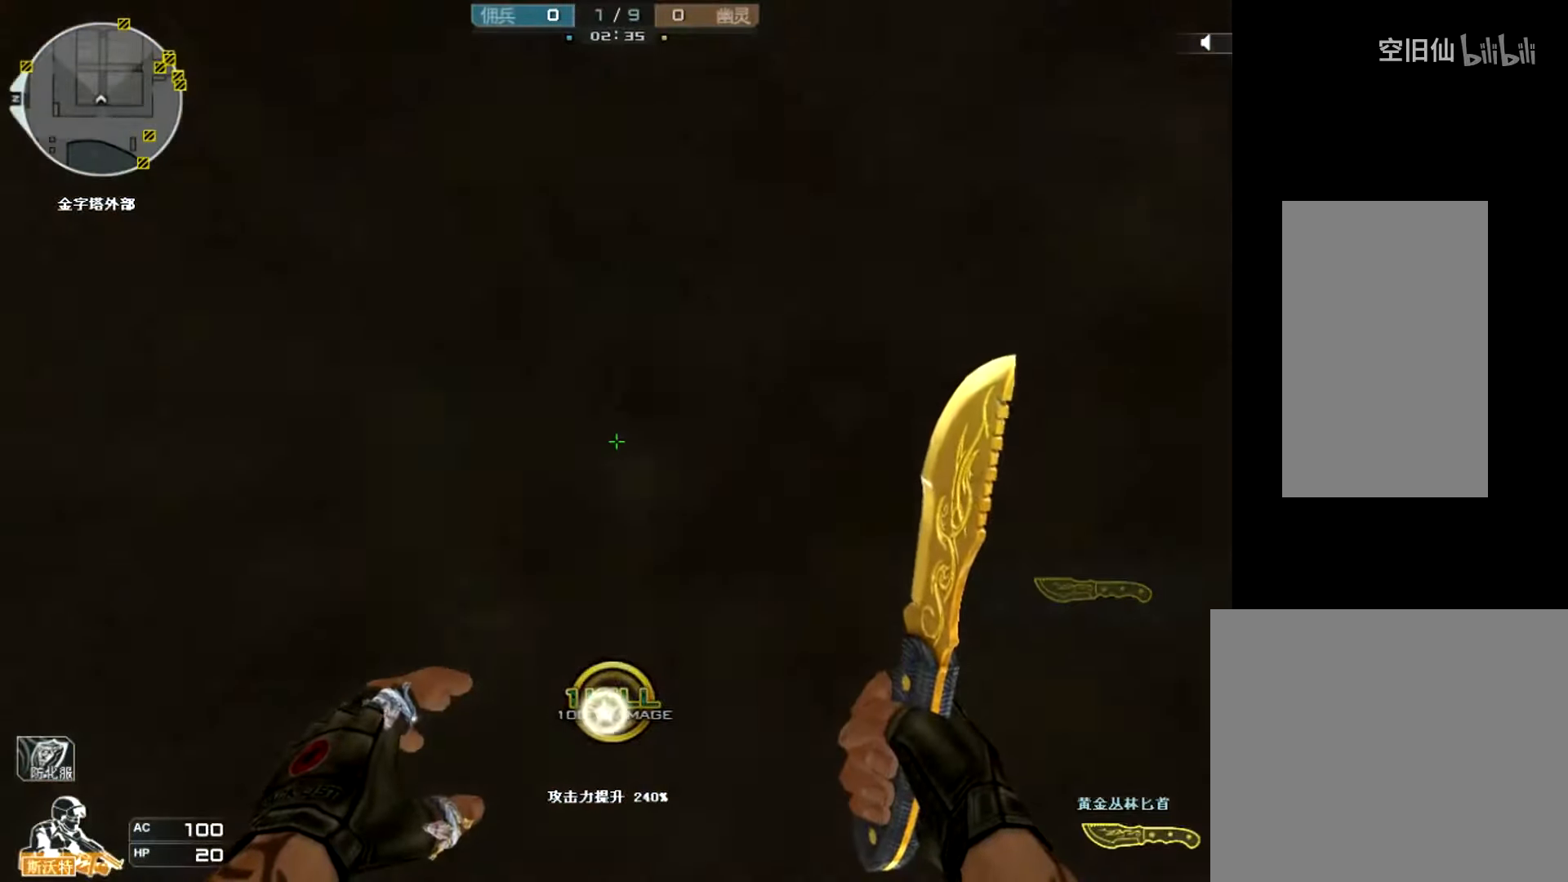
{"keys": [], "mouse": [], "events": [[167, "mouse_left", "down"], [167, "mouse_wheel", "up"], [267, "mouse_left", "up"]]}
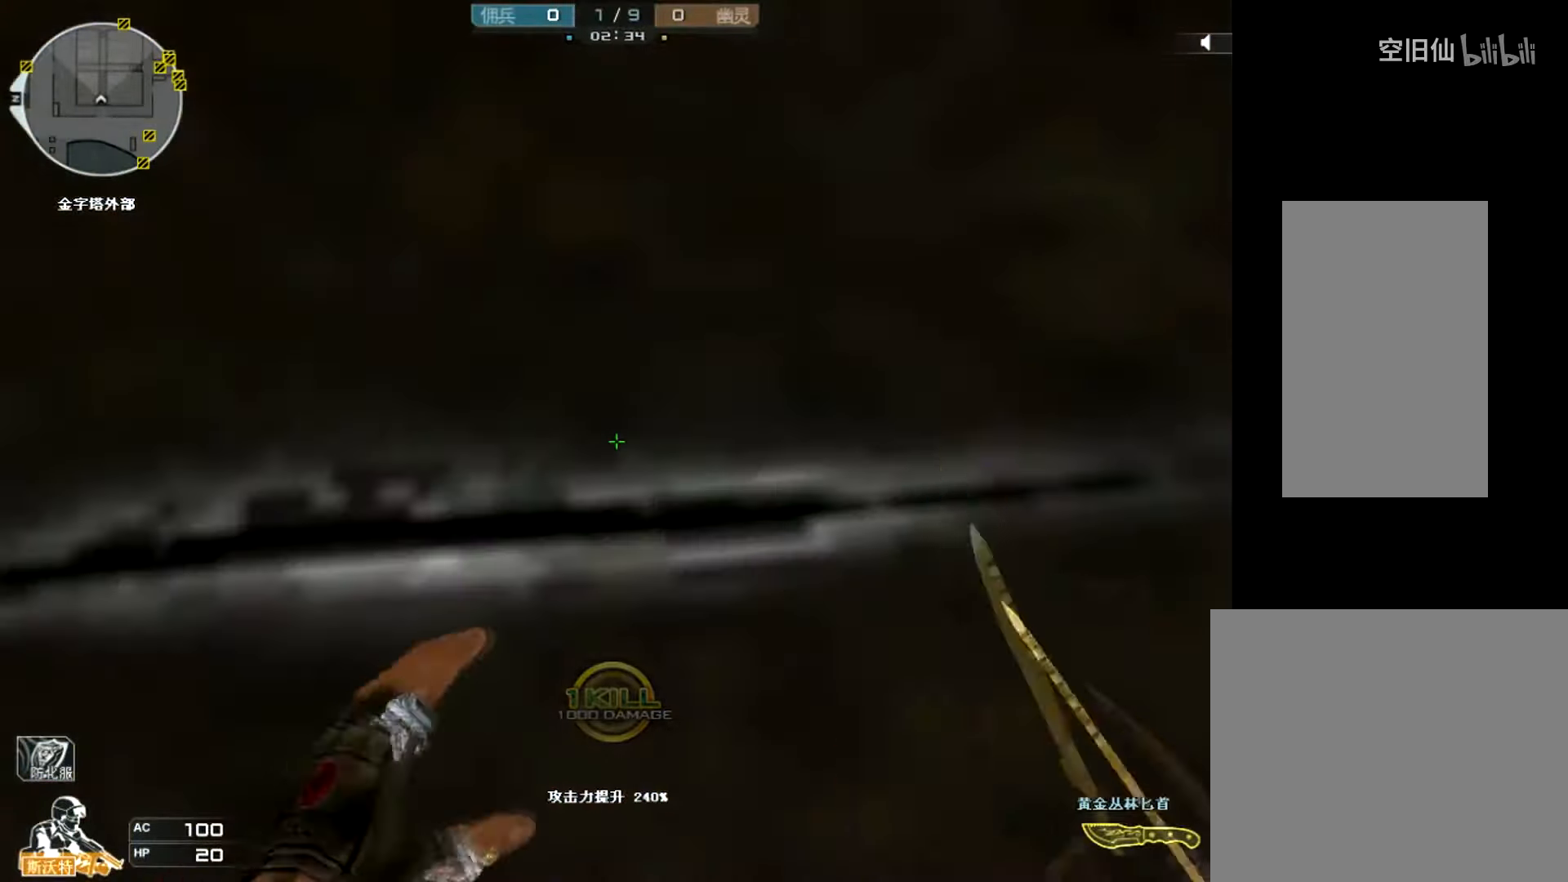
{"keys": [], "mouse": [], "events": [[234, "mouse_right", "down"], [367, "mouse_right", "up"]]}